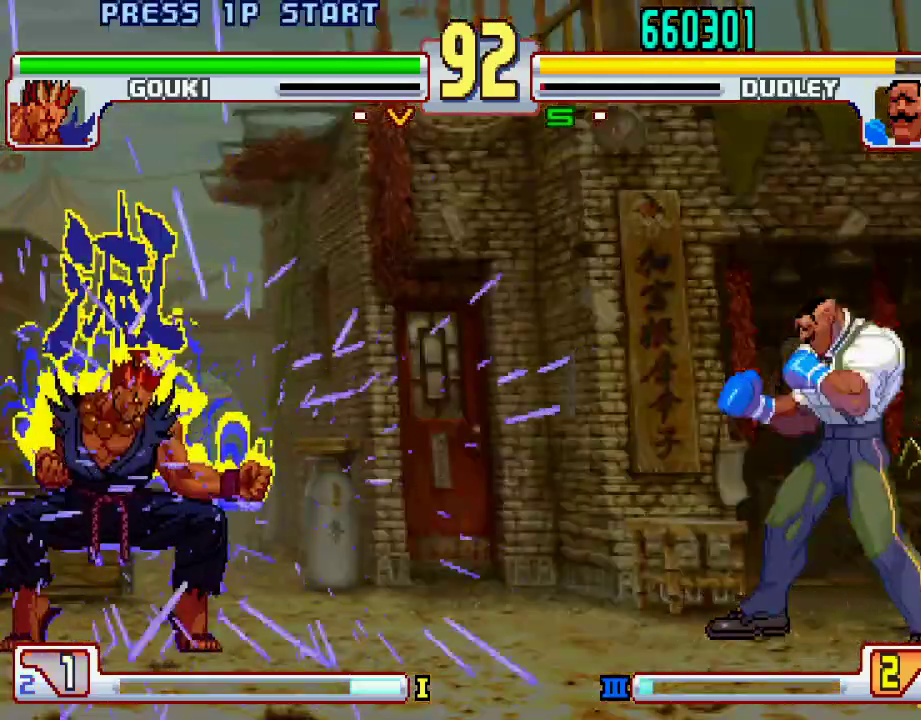
Gameplay with a controller (PlayStation layout); each line is a JSON object with the inputs held at the frame after it. "events" lists button and stick changes between this image and that frame as [ms after this image, input, new state], when the widget could be followed in between. Not read: L3 R1 R2 R3.
{"buttons": [], "left_stick": "down", "events": [[450, "left_stick", "down"]]}
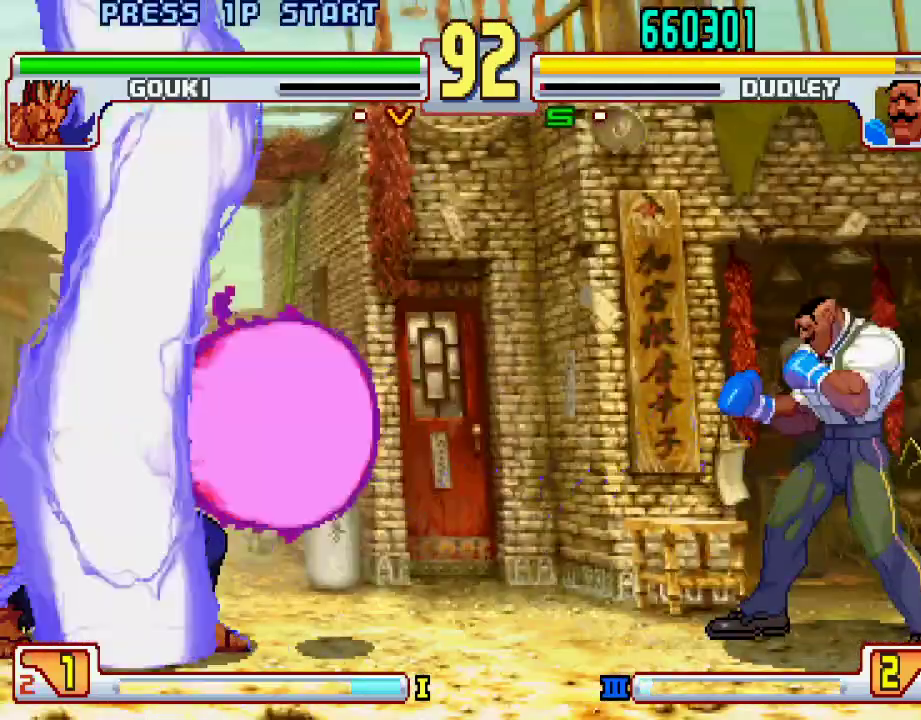
{"buttons": [], "left_stick": "center", "events": [[83, "left_stick", "up-left"], [317, "left_stick", "center"]]}
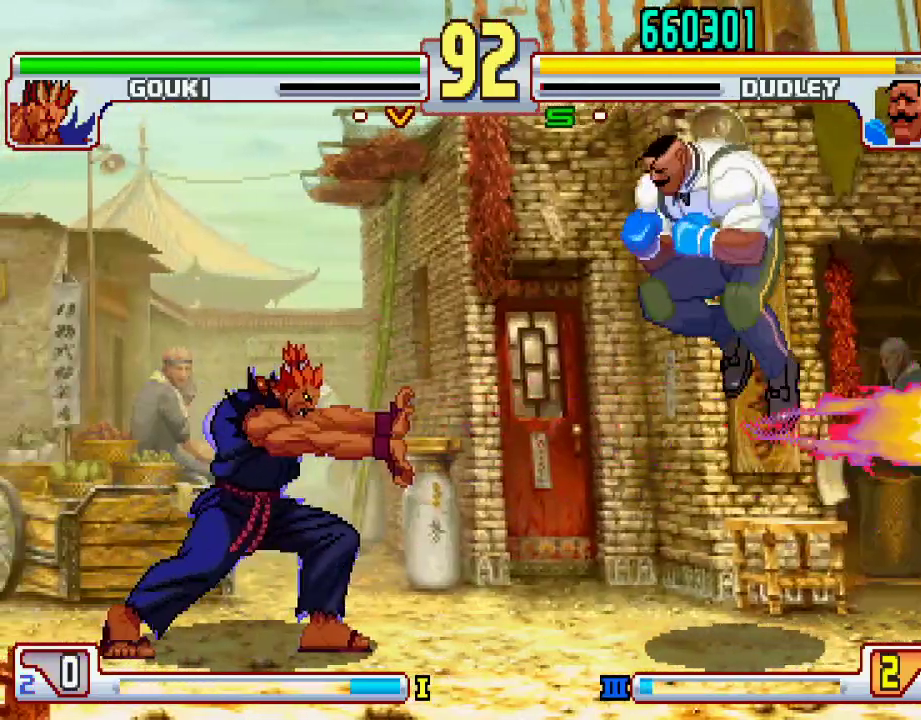
{"buttons": [], "left_stick": "center", "events": [[67, "left_stick", "right"], [133, "left_stick", "down"], [233, "L1", "down"], [233, "SQUARE", "down"], [233, "TRIANGLE", "down"], [233, "left_stick", "left"], [283, "L1", "up"], [283, "SQUARE", "up"], [283, "TRIANGLE", "up"], [300, "left_stick", "center"]]}
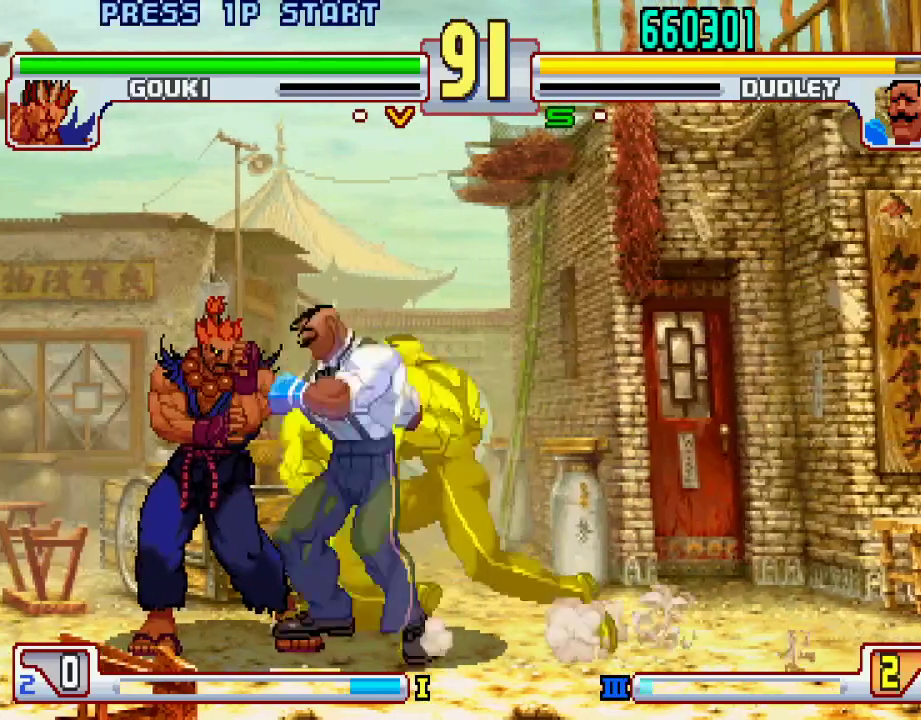
{"buttons": [], "left_stick": "center", "events": []}
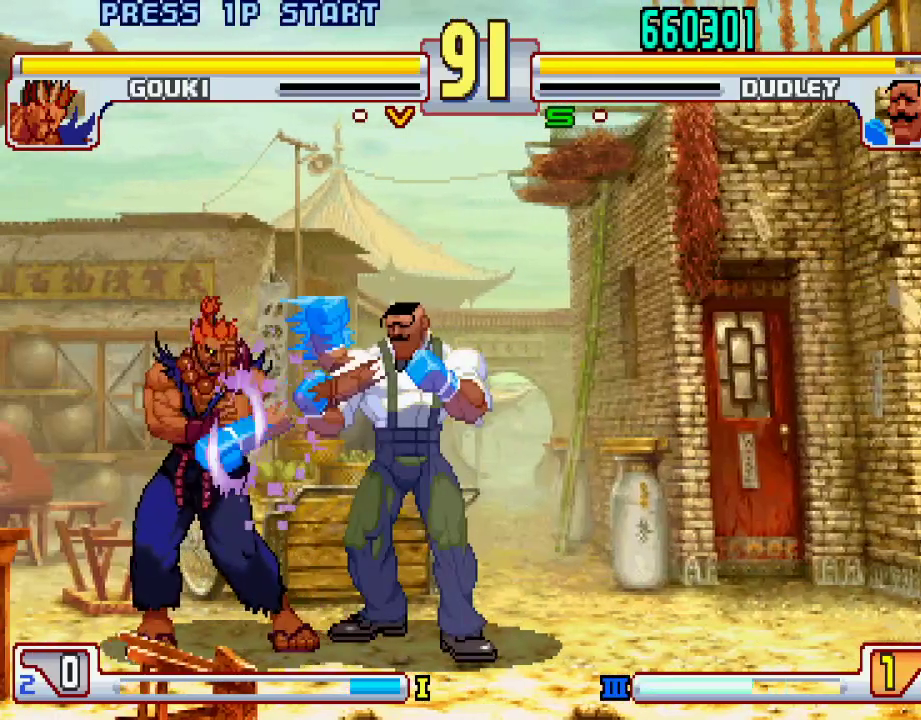
{"buttons": ["SQUARE"], "left_stick": "center", "events": [[317, "L1", "down"], [367, "TRIANGLE", "down"], [450, "L1", "up"], [450, "SQUARE", "down"], [450, "TRIANGLE", "up"]]}
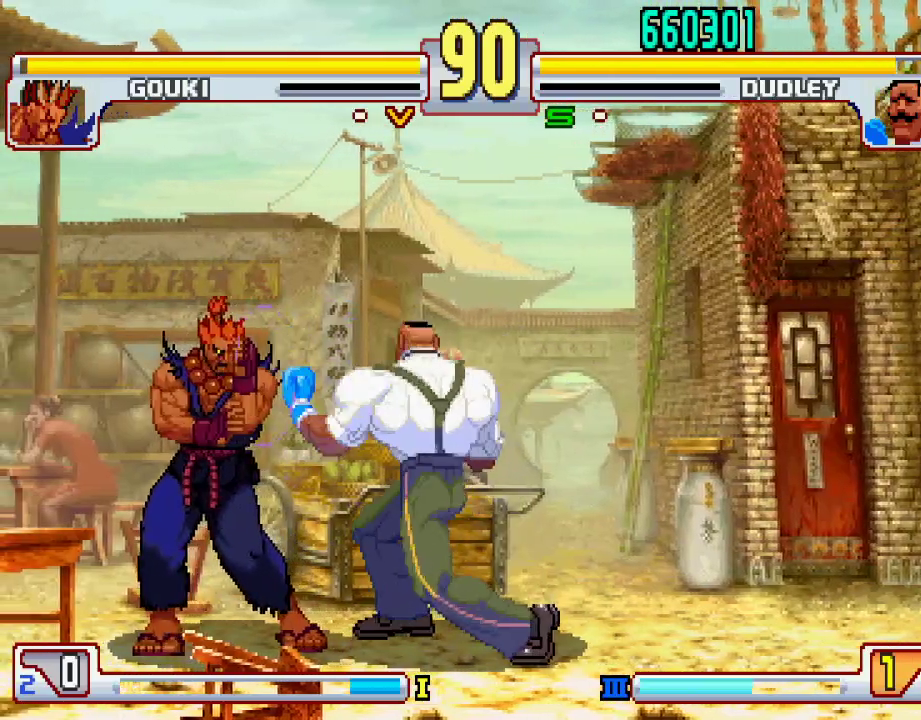
{"buttons": [], "left_stick": "center", "events": [[17, "SQUARE", "up"], [167, "L1", "down"], [217, "TRIANGLE", "down"], [267, "SQUARE", "down"], [317, "L1", "up"], [317, "TRIANGLE", "up"], [333, "L1", "down"], [350, "L1", "up"], [383, "SQUARE", "up"]]}
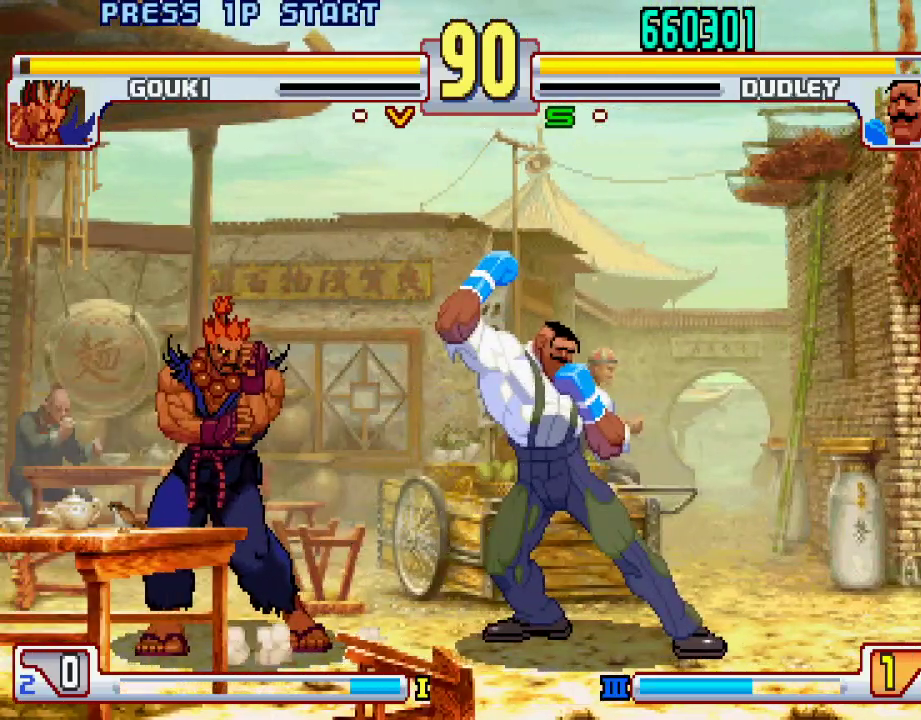
{"buttons": [], "left_stick": "right", "events": [[117, "left_stick", "down-right"], [367, "left_stick", "right"]]}
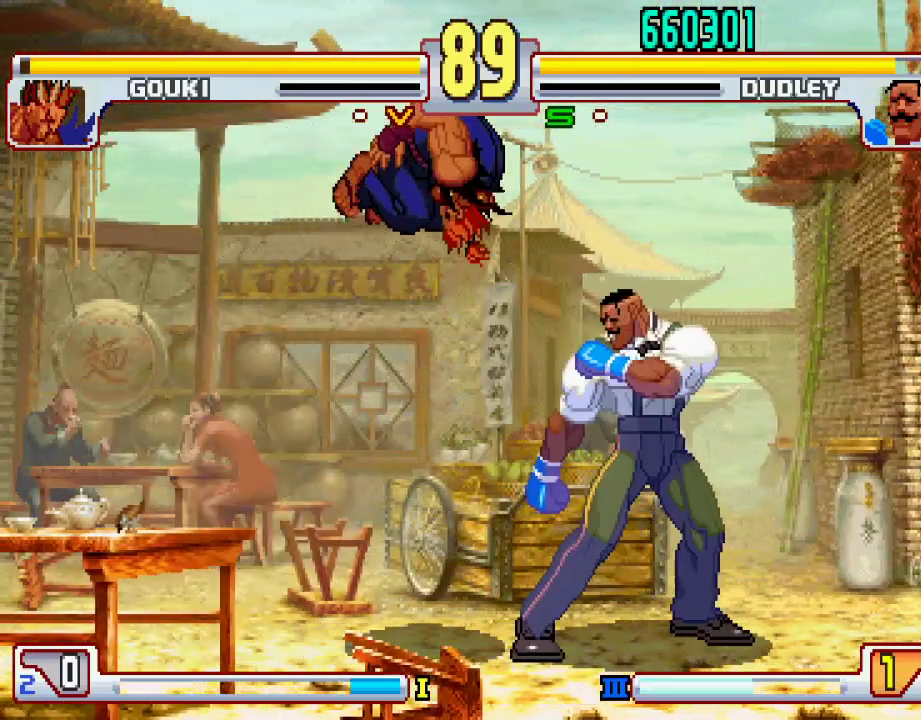
{"buttons": [], "left_stick": "right", "events": []}
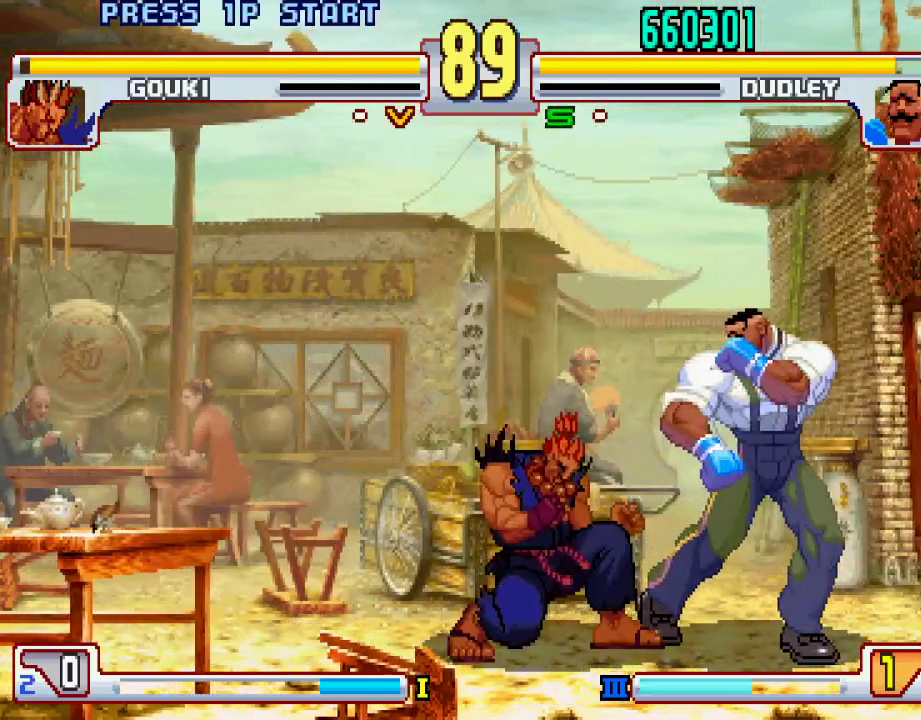
{"buttons": [], "left_stick": "down-right", "events": [[17, "left_stick", "down-right"]]}
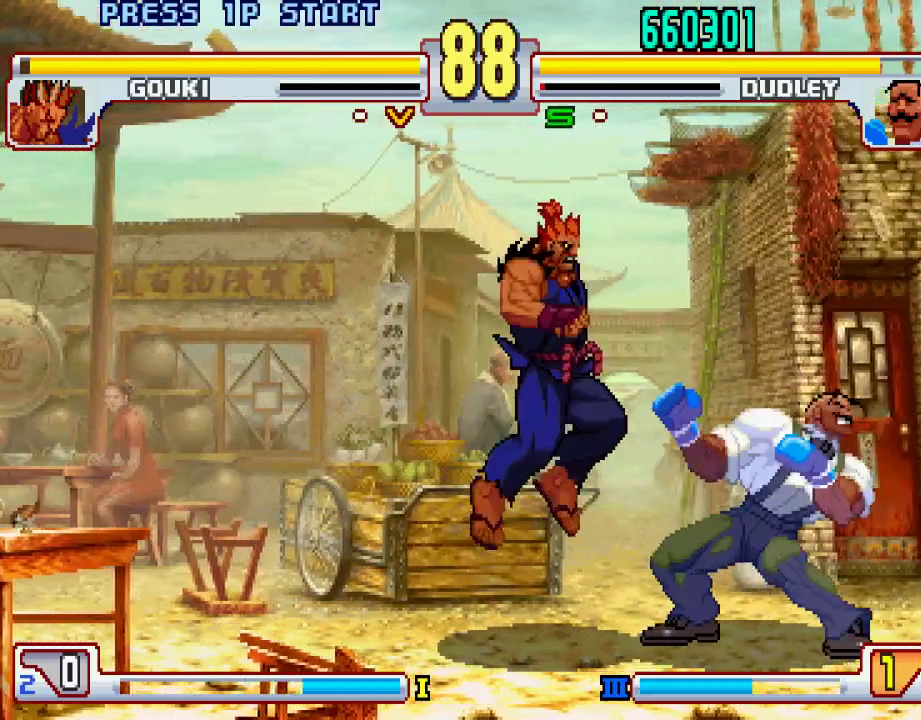
{"buttons": ["L1"], "left_stick": "center", "events": [[133, "SQUARE", "down"], [283, "SQUARE", "up"], [433, "left_stick", "center"], [483, "L1", "down"]]}
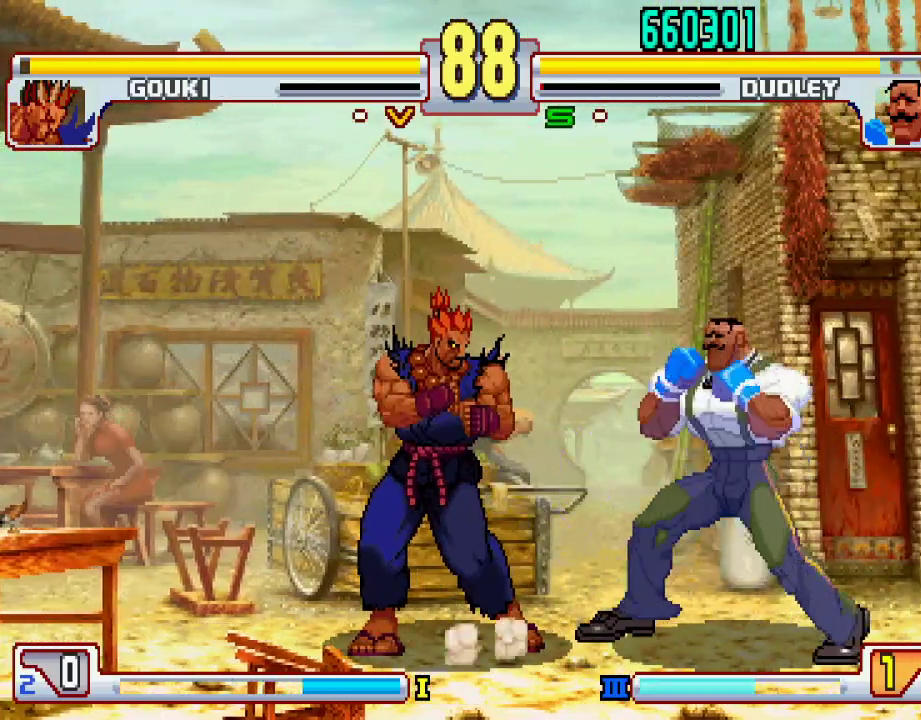
{"buttons": [], "left_stick": "right", "events": [[317, "L1", "up"], [467, "left_stick", "right"]]}
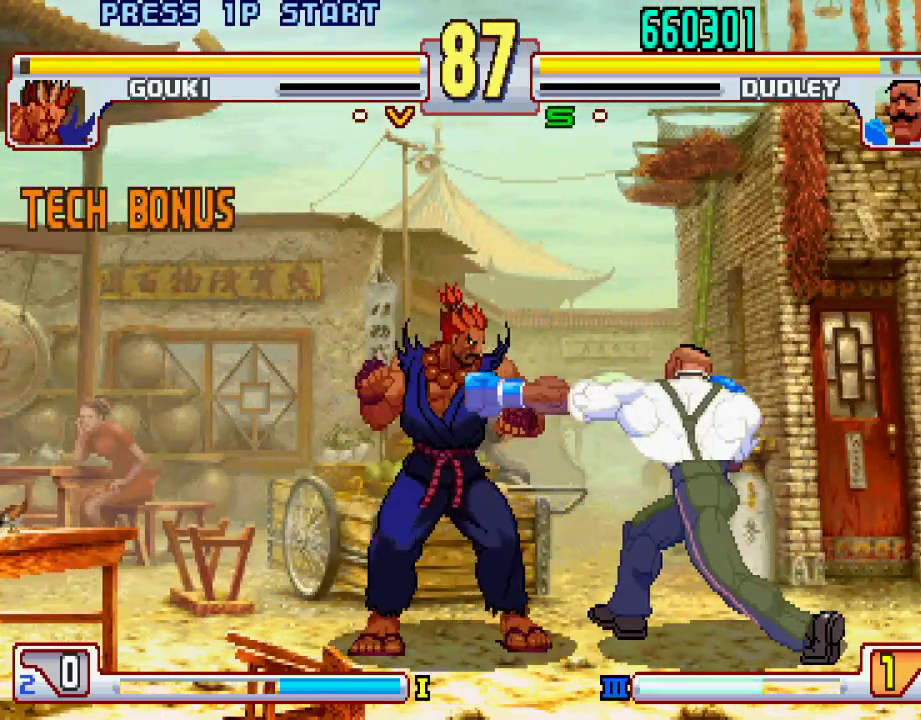
{"buttons": [], "left_stick": "right", "events": [[67, "left_stick", "down-right"], [500, "left_stick", "right"]]}
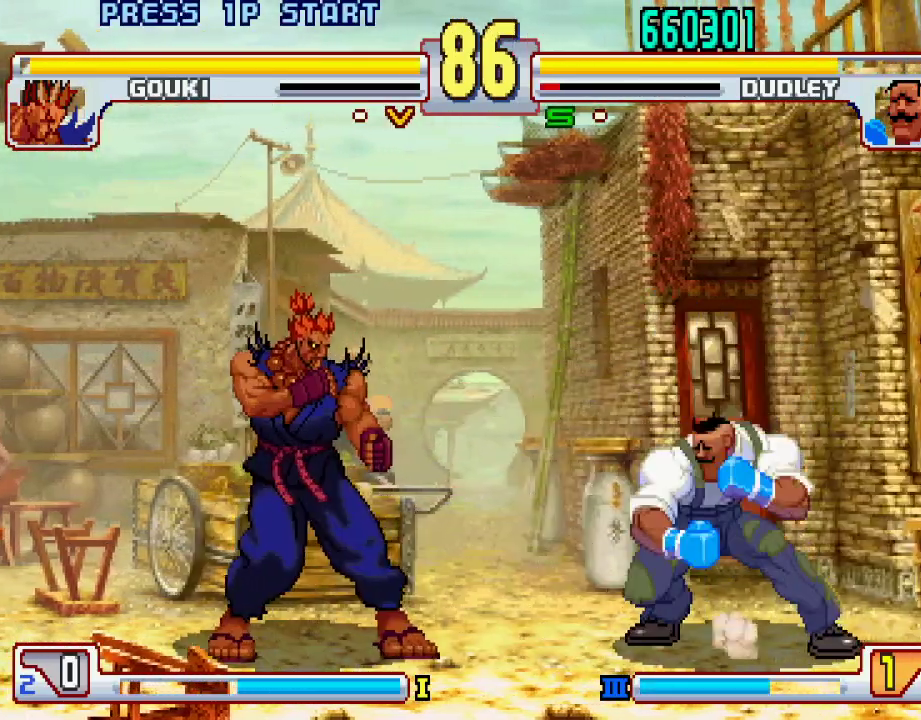
{"buttons": [], "left_stick": "center", "events": [[333, "left_stick", "center"]]}
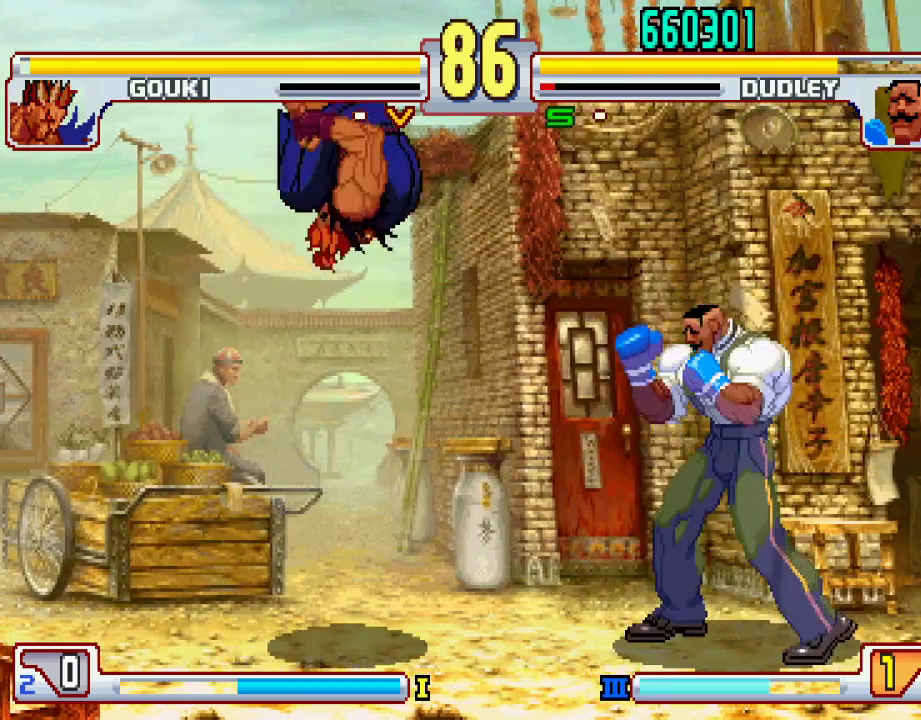
{"buttons": [], "left_stick": "center", "events": [[67, "left_stick", "right"], [133, "left_stick", "down"], [233, "left_stick", "left"], [250, "L2", "down"], [283, "left_stick", "center"], [350, "L2", "up"]]}
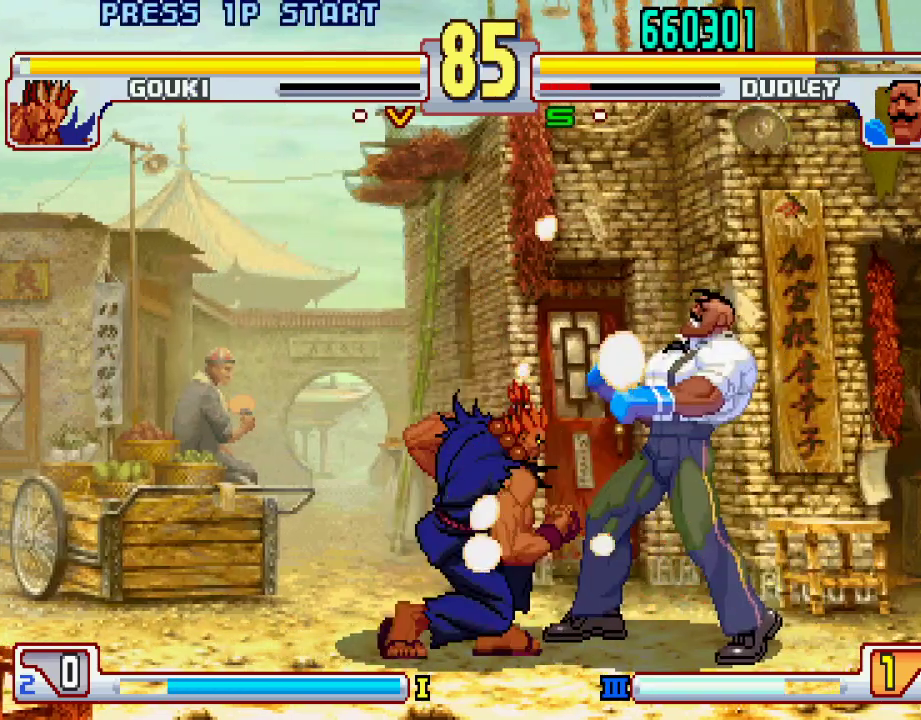
{"buttons": [], "left_stick": "center", "events": [[67, "left_stick", "right"], [117, "left_stick", "down-right"], [467, "left_stick", "center"]]}
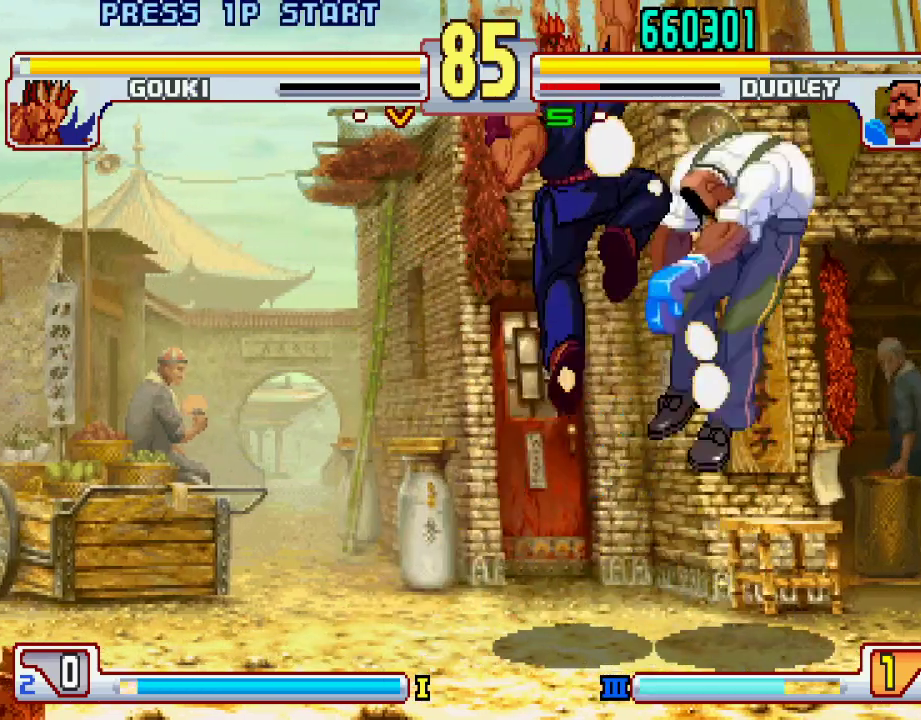
{"buttons": [], "left_stick": "down", "events": [[467, "left_stick", "down"]]}
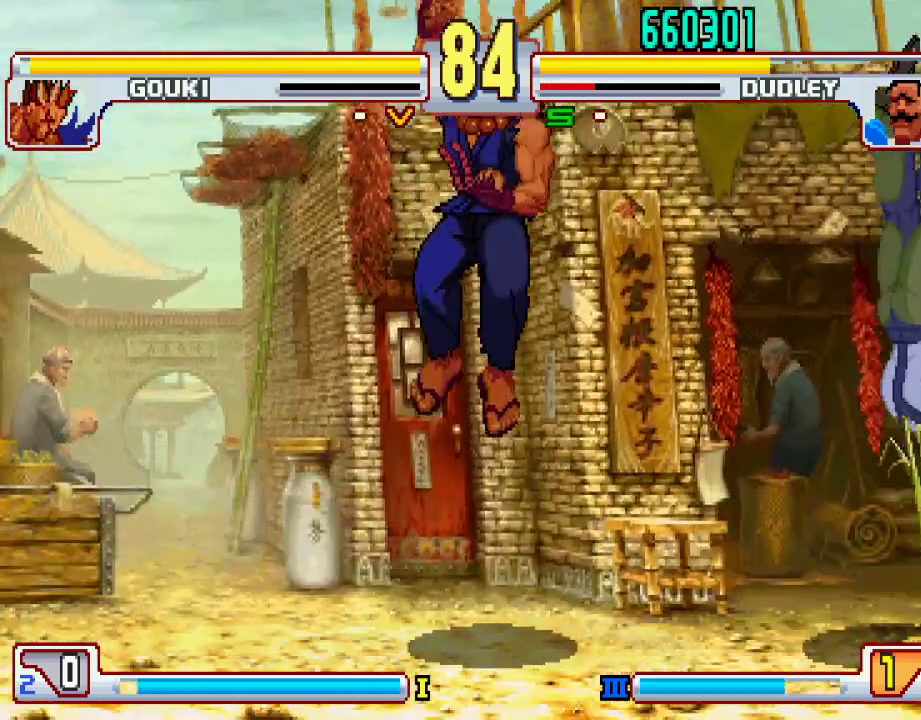
{"buttons": [], "left_stick": "center", "events": [[33, "left_stick", "center"], [83, "left_stick", "down"], [167, "left_stick", "center"], [217, "left_stick", "down"], [267, "left_stick", "center"], [317, "left_stick", "down"], [367, "left_stick", "center"]]}
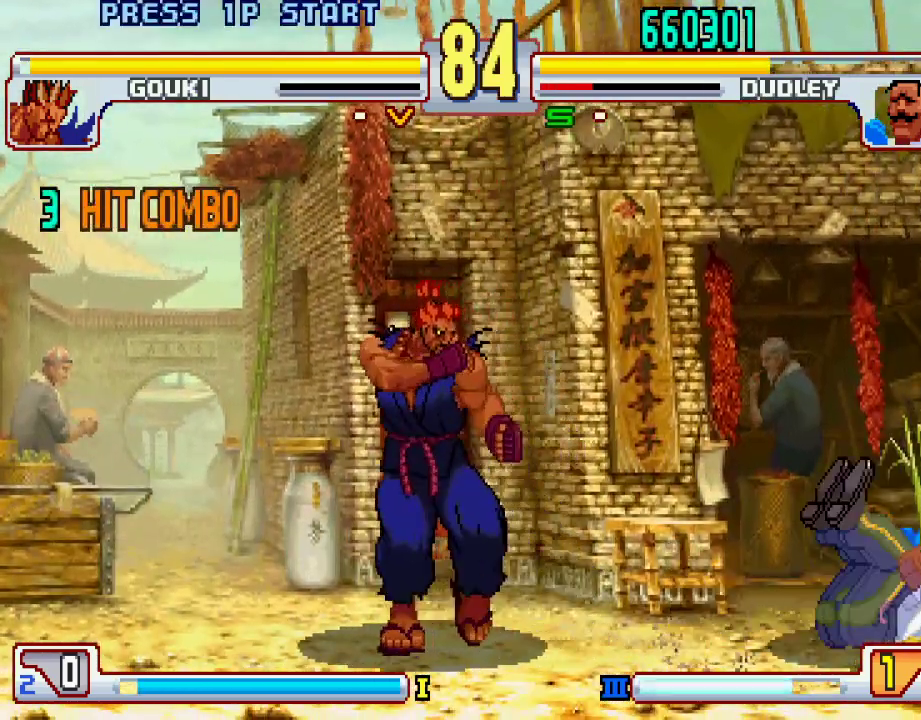
{"buttons": [], "left_stick": "center", "events": []}
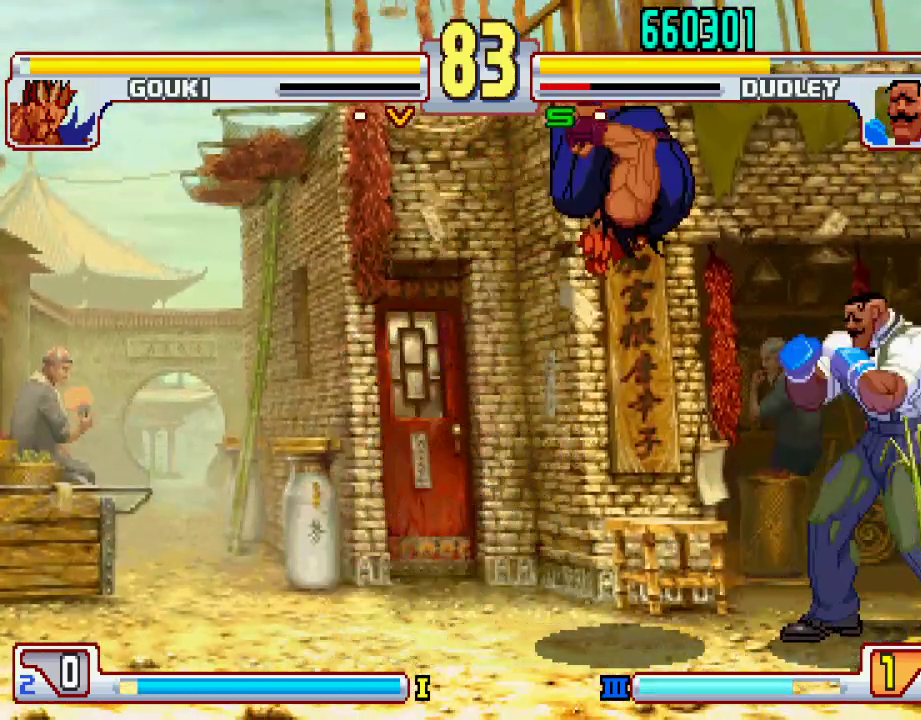
{"buttons": [], "left_stick": "down-right", "events": [[83, "left_stick", "left"], [167, "left_stick", "center"], [250, "L2", "down"], [367, "left_stick", "left"], [400, "L2", "up"], [450, "left_stick", "down-right"]]}
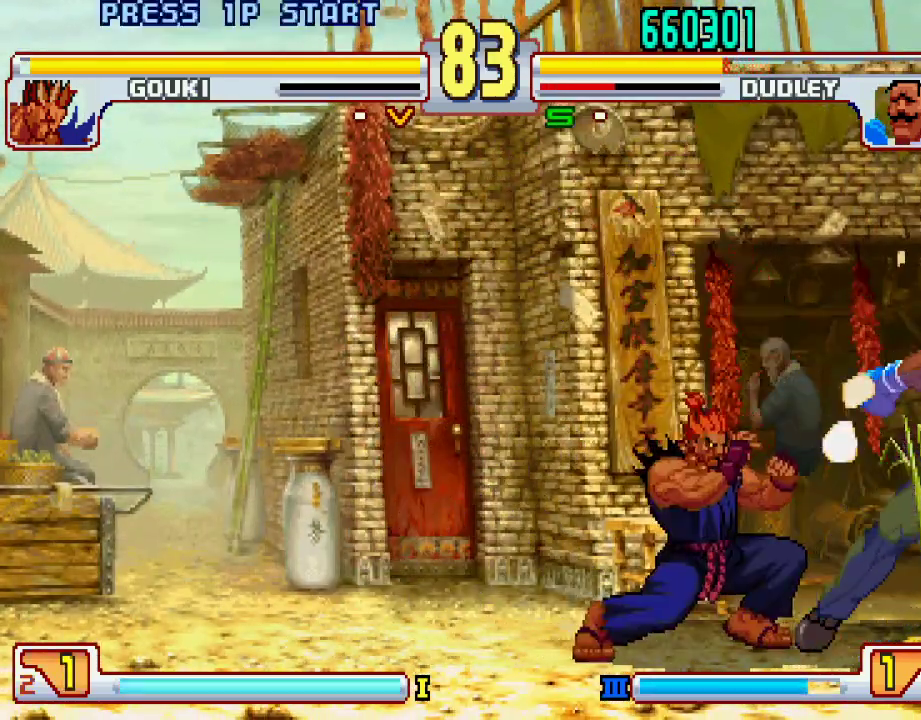
{"buttons": [], "left_stick": "down-right", "events": [[17, "L1", "down"], [50, "left_stick", "down-left"], [100, "L1", "up"], [133, "left_stick", "down-right"], [183, "L1", "down"], [267, "L1", "up"]]}
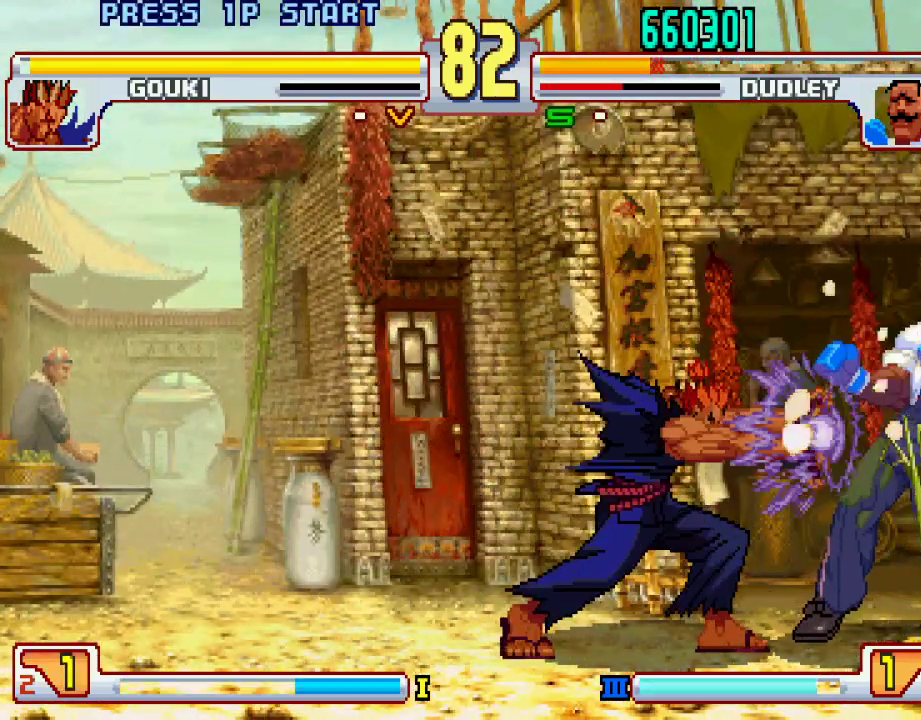
{"buttons": ["L1"], "left_stick": "center", "events": [[233, "left_stick", "center"], [333, "L1", "down"], [367, "L1", "up"], [450, "L1", "down"]]}
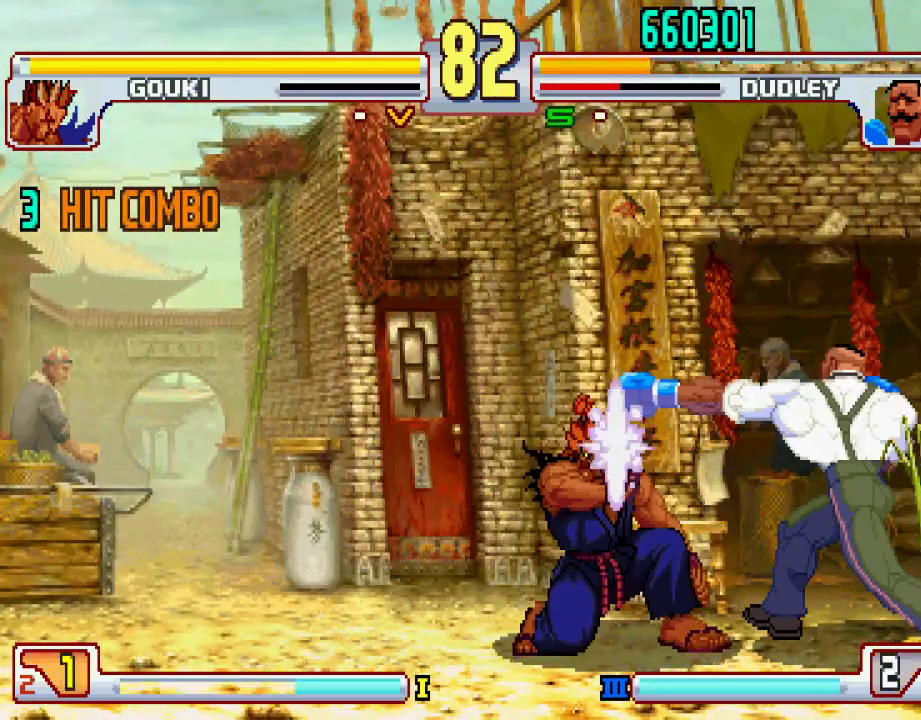
{"buttons": [], "left_stick": "center", "events": [[17, "L1", "up"], [67, "L1", "down"], [200, "L1", "up"], [367, "left_stick", "left"], [483, "left_stick", "center"]]}
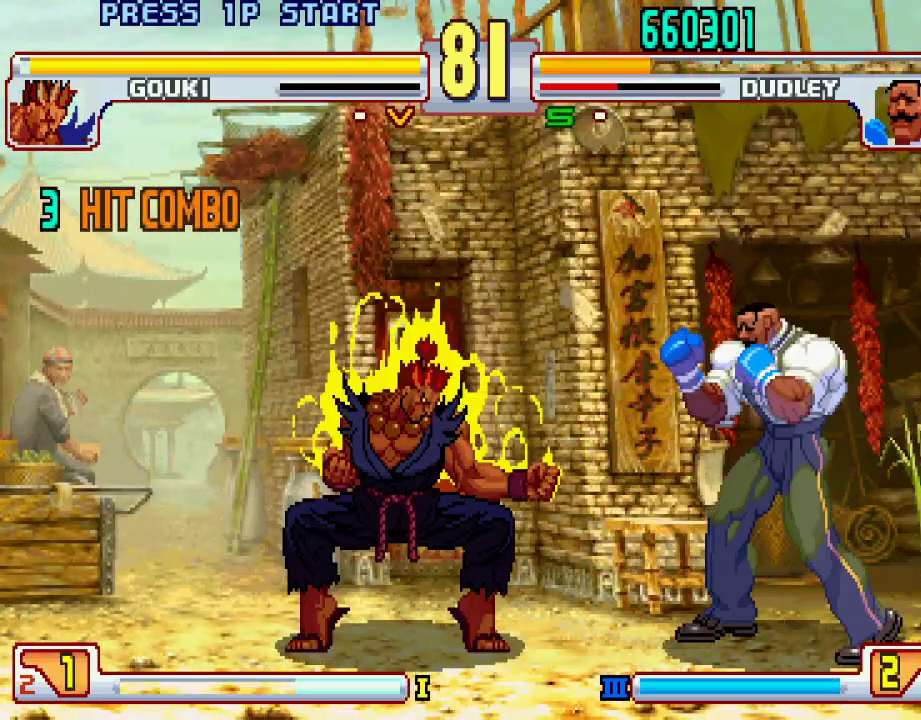
{"buttons": [], "left_stick": "center", "events": [[17, "left_stick", "right"], [100, "left_stick", "down"], [217, "L2", "down"], [217, "left_stick", "left"], [267, "left_stick", "center"], [300, "L2", "up"]]}
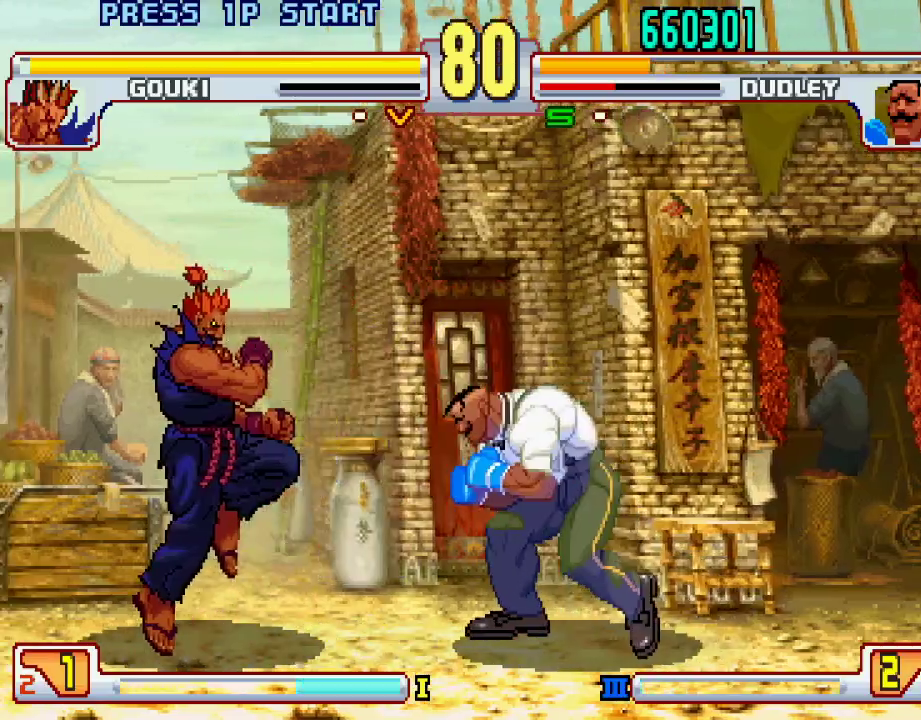
{"buttons": [], "left_stick": "center", "events": [[317, "L1", "down"], [333, "L1", "up"]]}
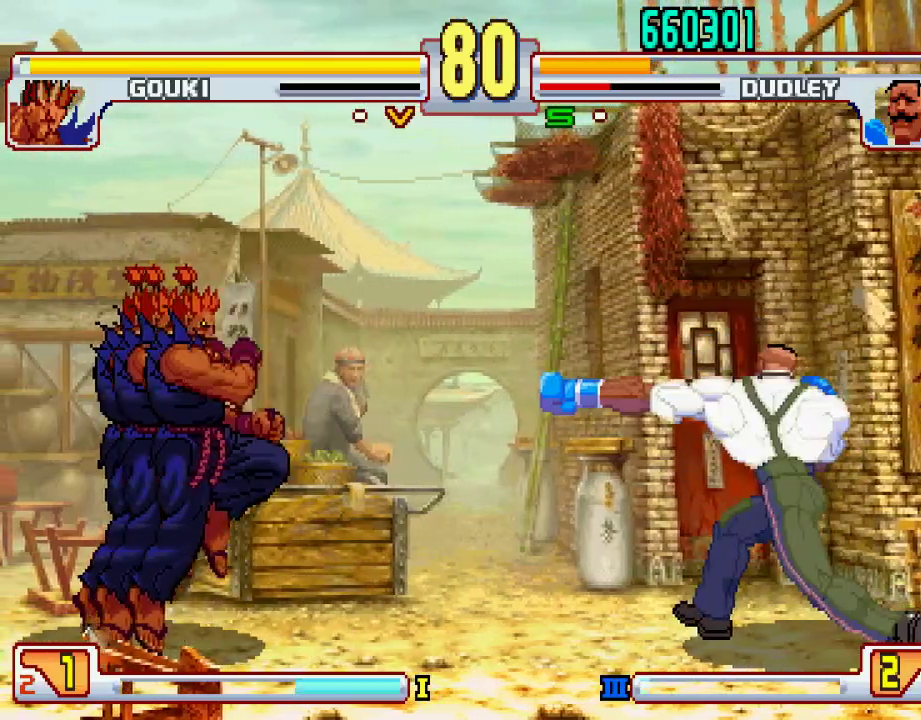
{"buttons": [], "left_stick": "center", "events": [[217, "left_stick", "right"], [500, "left_stick", "center"]]}
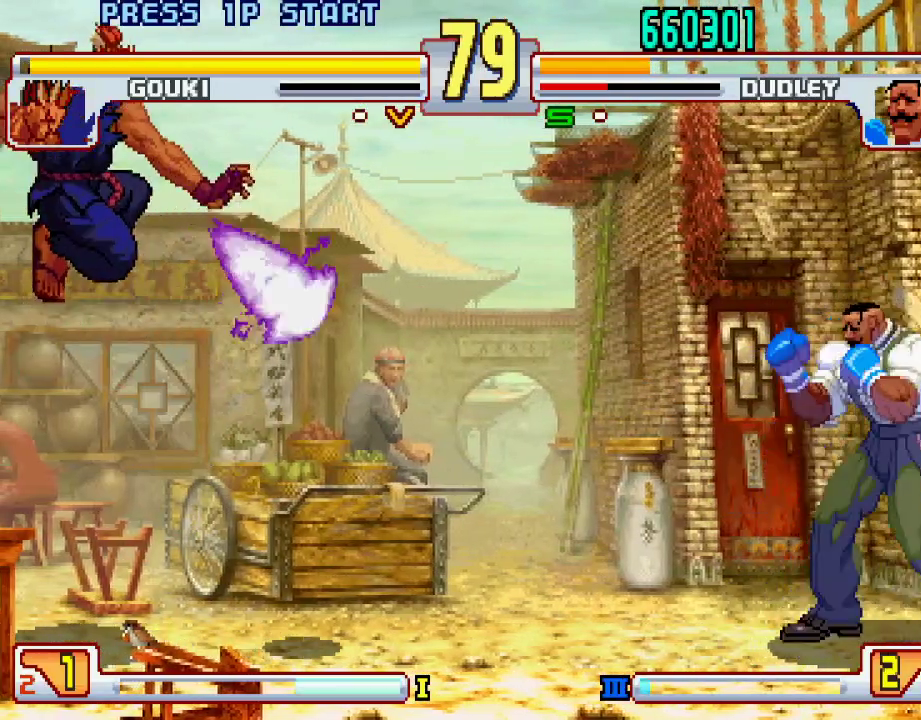
{"buttons": [], "left_stick": "up-left", "events": [[33, "left_stick", "left"], [317, "left_stick", "up-left"]]}
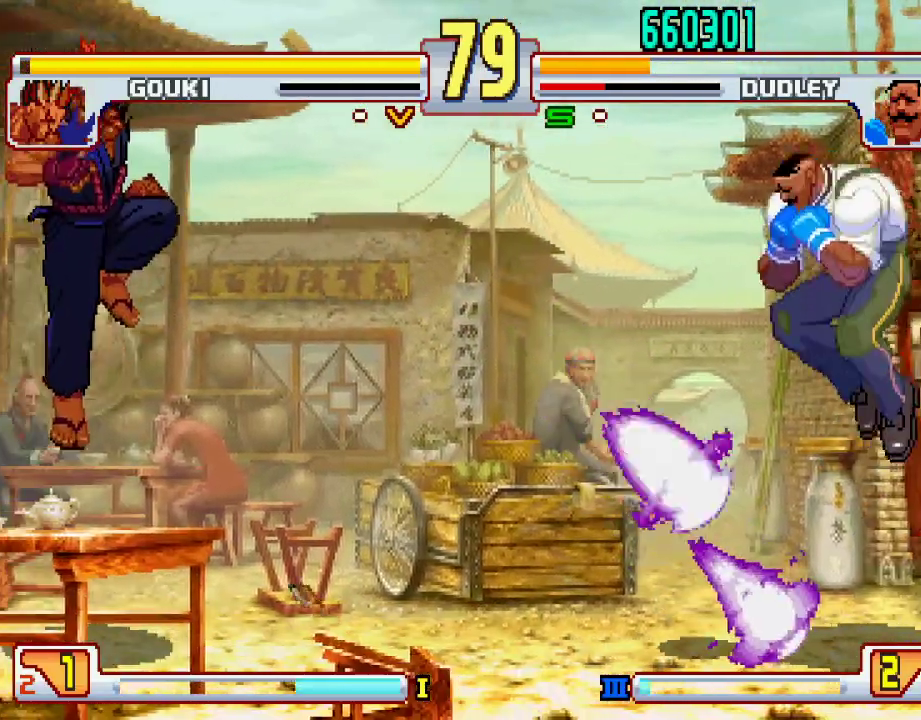
{"buttons": [], "left_stick": "center", "events": [[17, "left_stick", "center"]]}
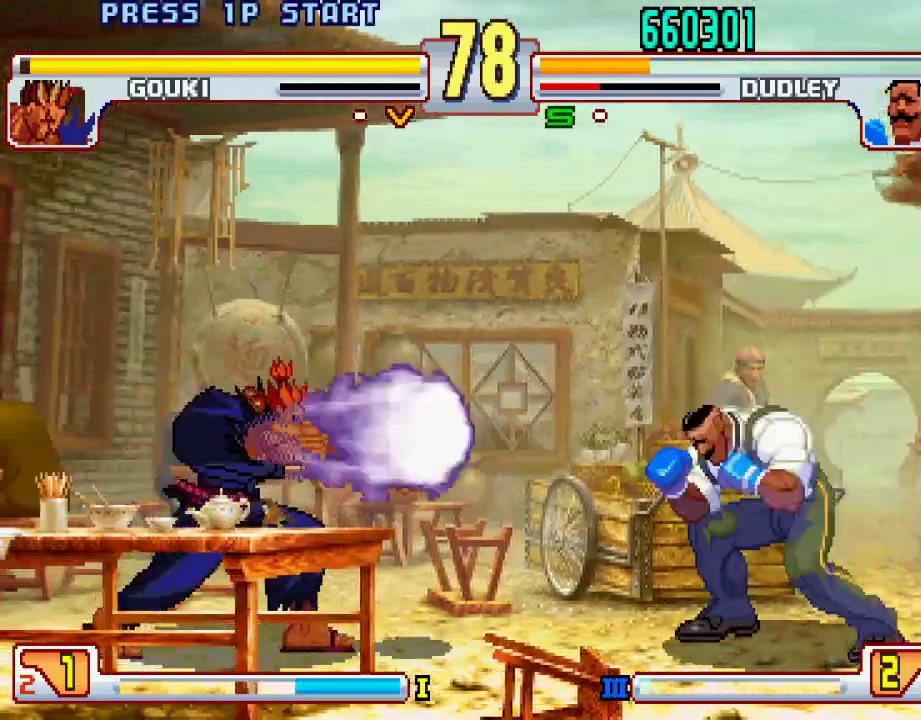
{"buttons": [], "left_stick": "down-right", "events": [[33, "left_stick", "right"], [183, "left_stick", "down"], [250, "left_stick", "down-right"]]}
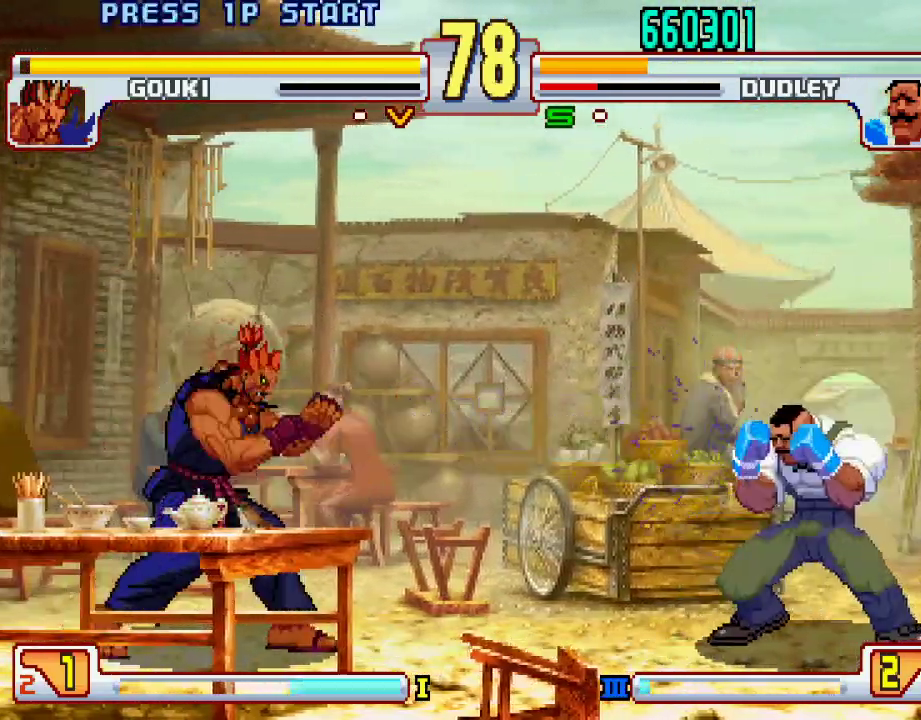
{"buttons": [], "left_stick": "left", "events": [[117, "left_stick", "center"], [233, "left_stick", "left"]]}
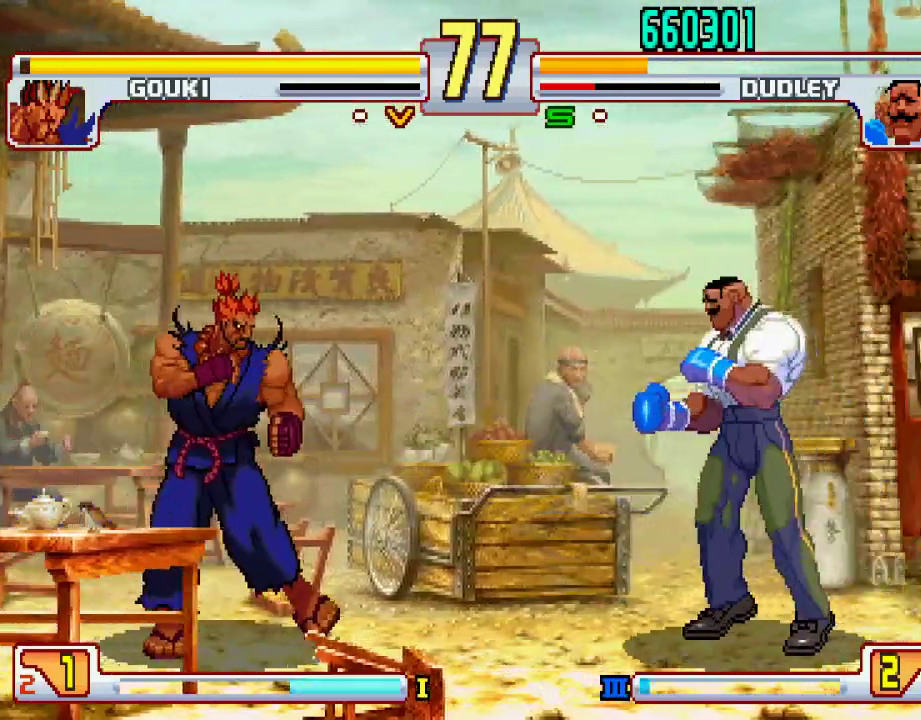
{"buttons": [], "left_stick": "down-right", "events": [[67, "left_stick", "center"], [117, "left_stick", "right"], [267, "left_stick", "down"], [367, "left_stick", "left"], [400, "L2", "down"], [450, "L2", "up"], [450, "left_stick", "down-right"]]}